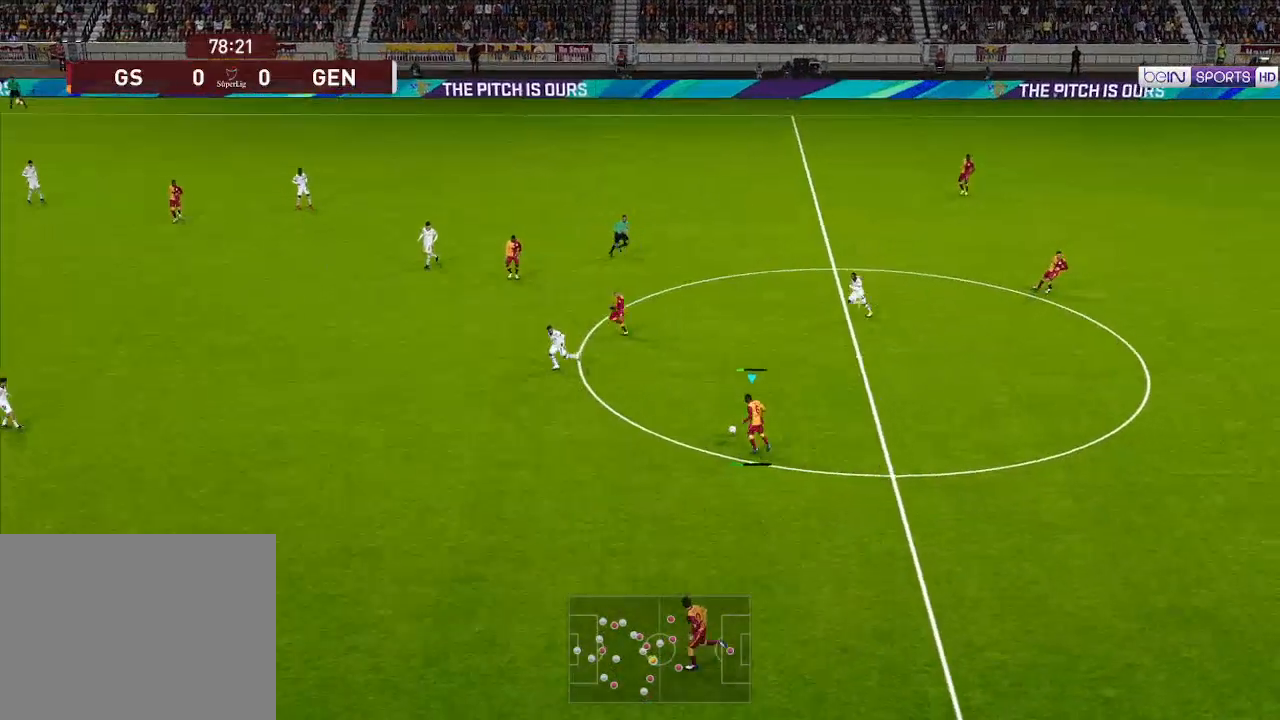
Gameplay with a controller (Xbox layout); each line is a JSON object with the inputs held at the frame after it. "events" lists button and stick changes between this image and that frame as [ms after this image, input, new state], when the widget could be followed in between.
{"buttons": ["DPAD_RIGHT"], "left_stick": "center", "right_stick": "center", "events": [[133, "DPAD_DOWN", "up"], [133, "DPAD_LEFT", "up"], [233, "DPAD_RIGHT", "down"]]}
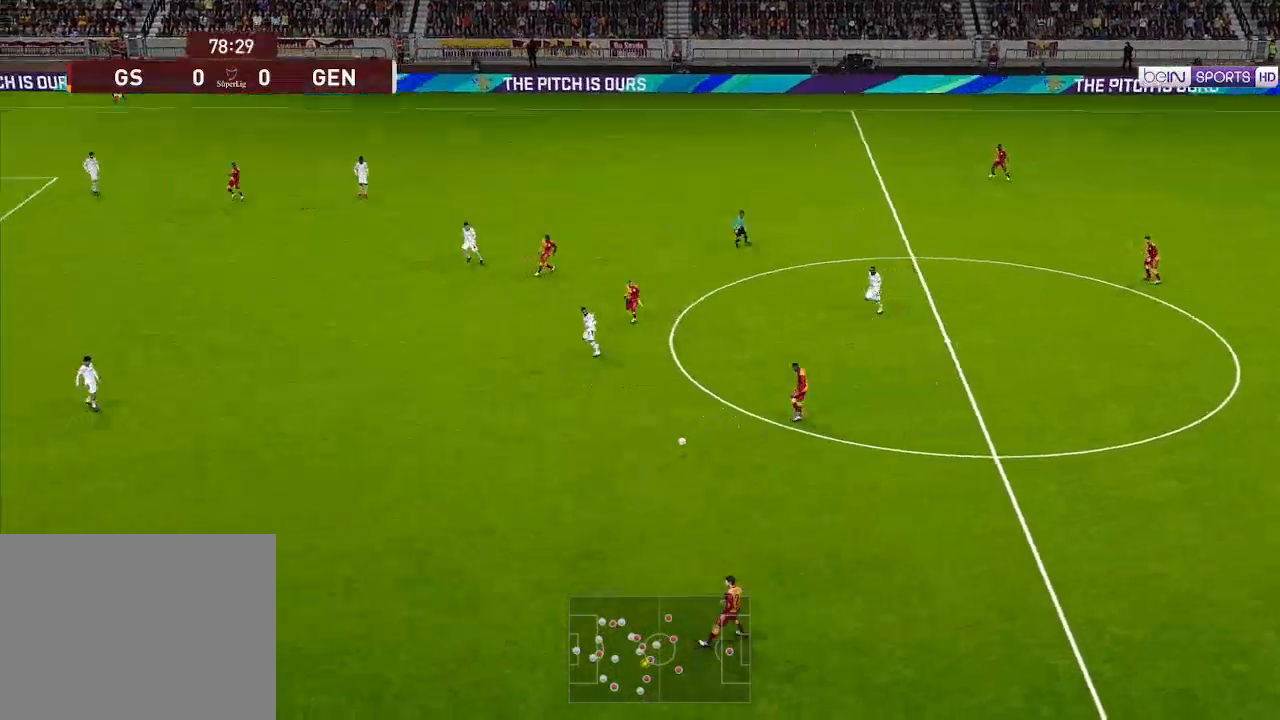
{"buttons": ["DPAD_RIGHT"], "left_stick": "center", "right_stick": "center", "events": []}
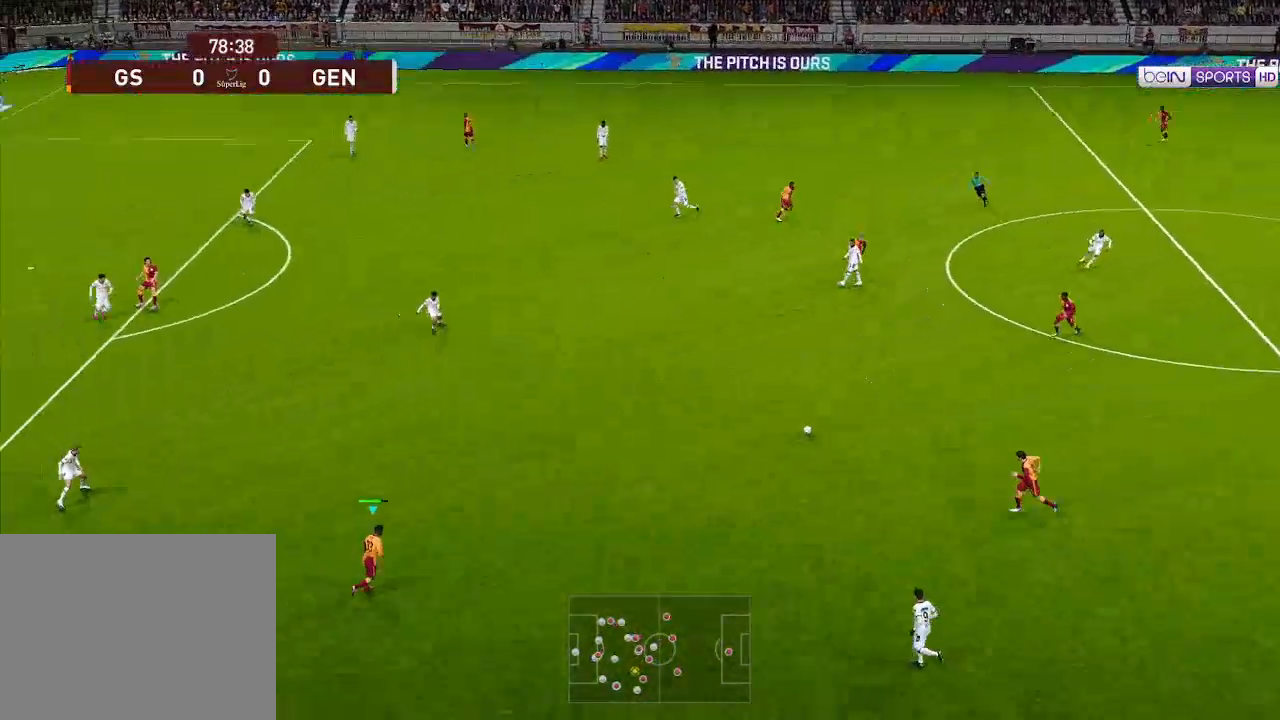
{"buttons": ["DPAD_LEFT"], "left_stick": "center", "right_stick": "center", "events": [[100, "DPAD_UP", "down"], [133, "DPAD_RIGHT", "up"], [167, "DPAD_LEFT", "down"], [500, "DPAD_UP", "up"]]}
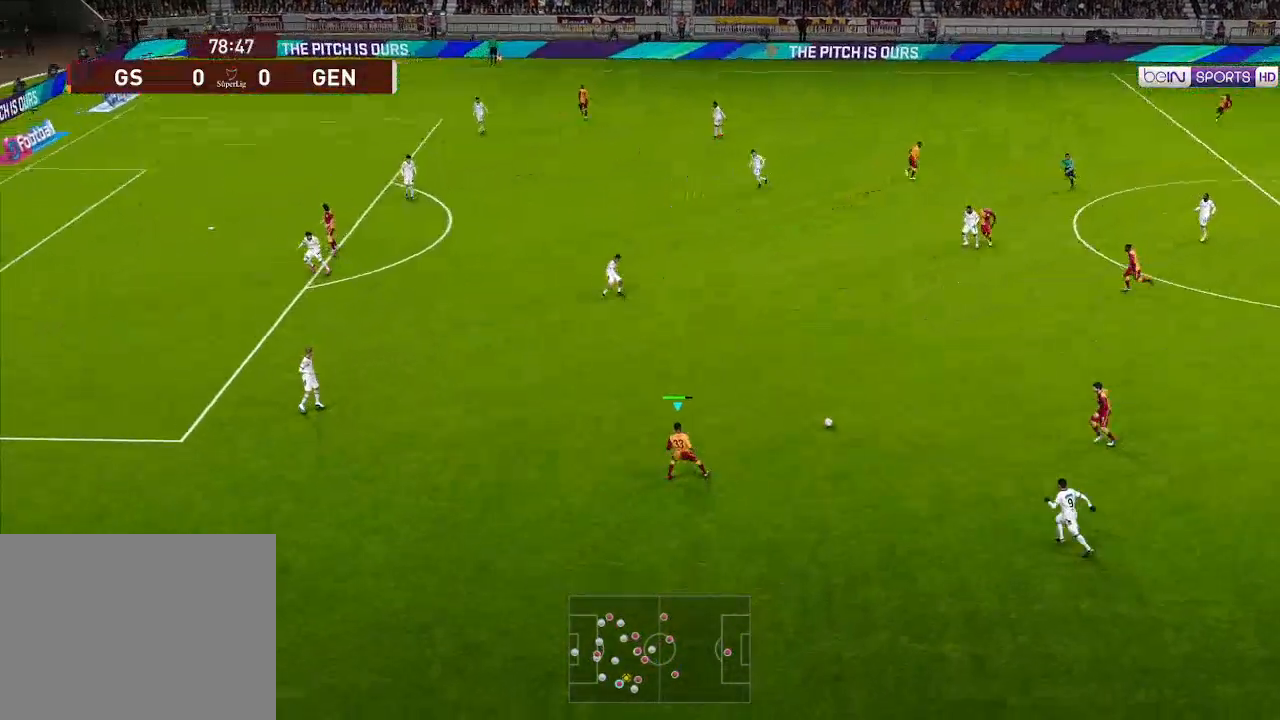
{"buttons": ["R1", "DPAD_LEFT"], "left_stick": "center", "right_stick": "center", "events": [[367, "R1", "down"]]}
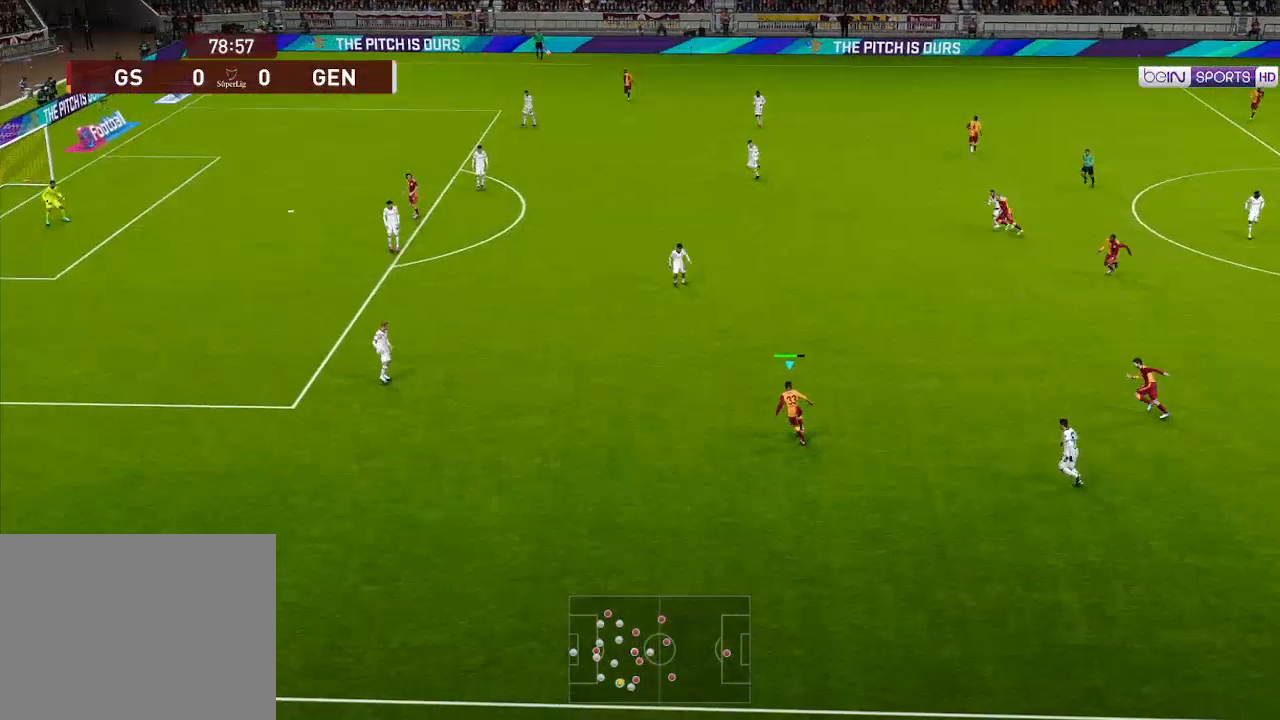
{"buttons": ["R1", "DPAD_LEFT"], "left_stick": "center", "right_stick": "center", "events": []}
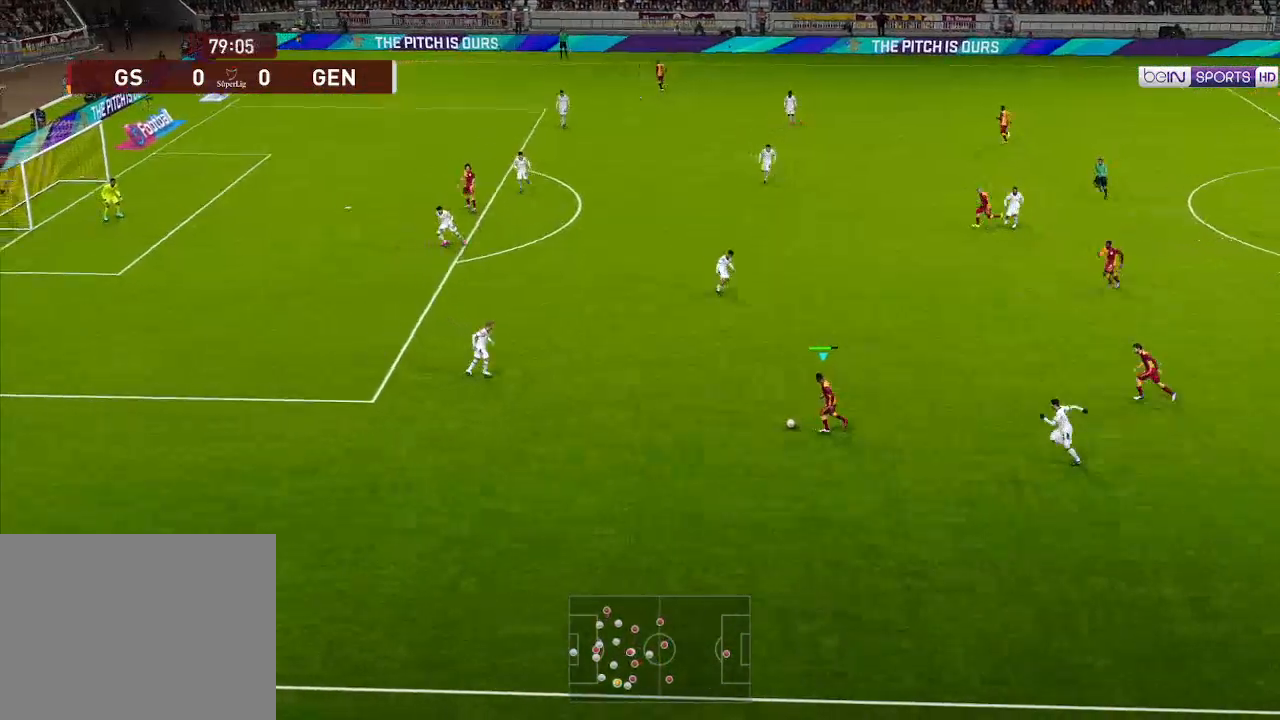
{"buttons": ["R1", "DPAD_LEFT"], "left_stick": "center", "right_stick": "center", "events": []}
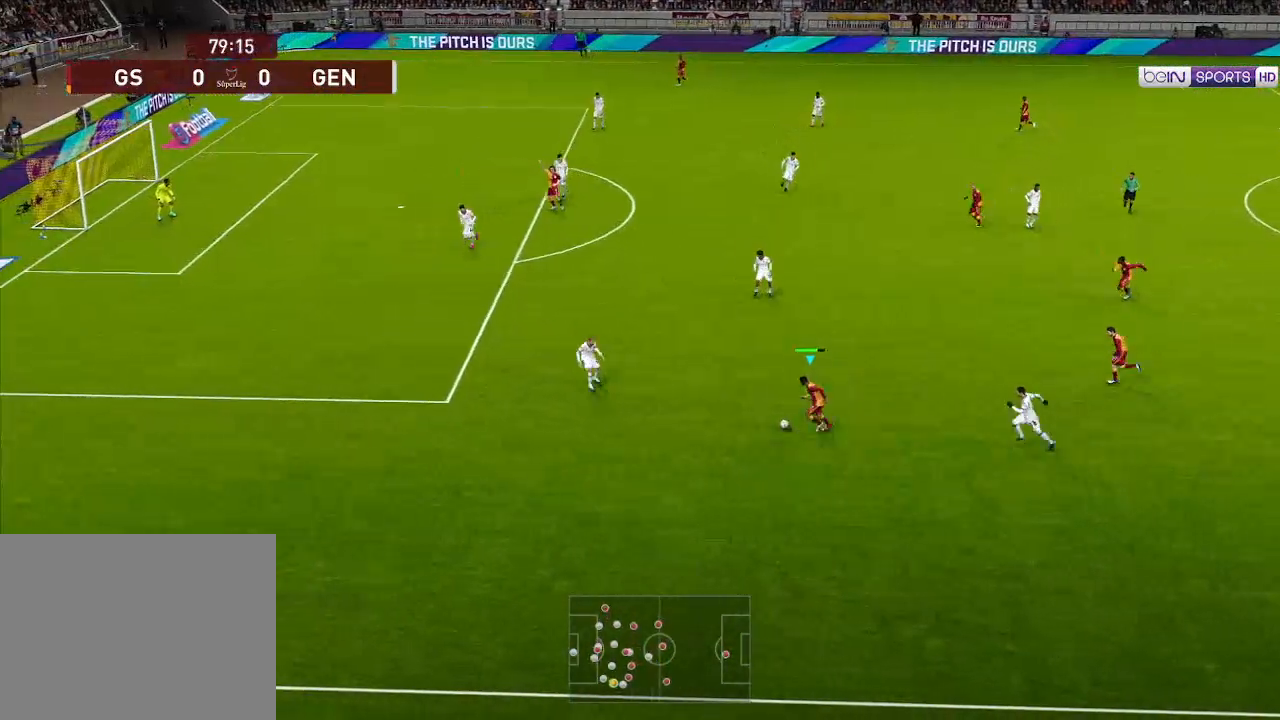
{"buttons": ["DPAD_LEFT"], "left_stick": "center", "right_stick": "center", "events": [[100, "R1", "up"], [233, "R1", "down"], [300, "R1", "up"]]}
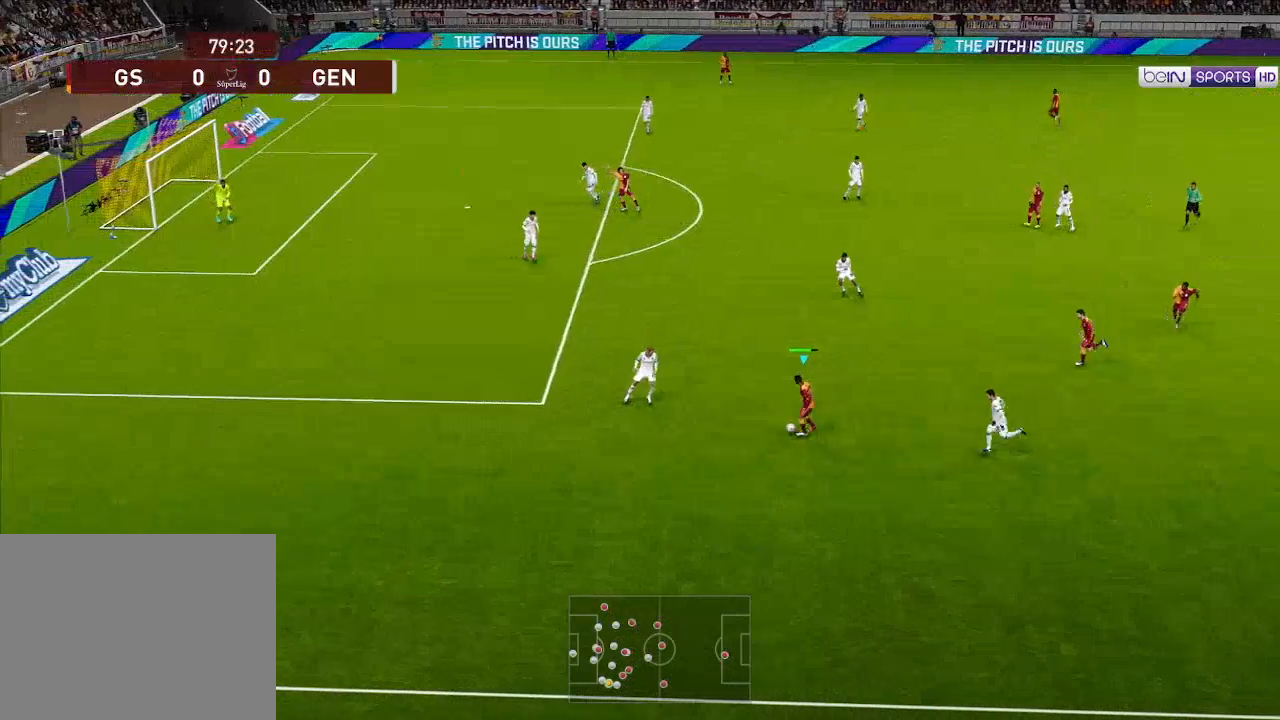
{"buttons": ["R1", "DPAD_UP", "DPAD_RIGHT"], "left_stick": "center", "right_stick": "center", "events": [[67, "DPAD_UP", "down"], [100, "DPAD_LEFT", "up"], [100, "R1", "down"], [200, "R1", "up"], [267, "R1", "down"], [367, "DPAD_RIGHT", "down"]]}
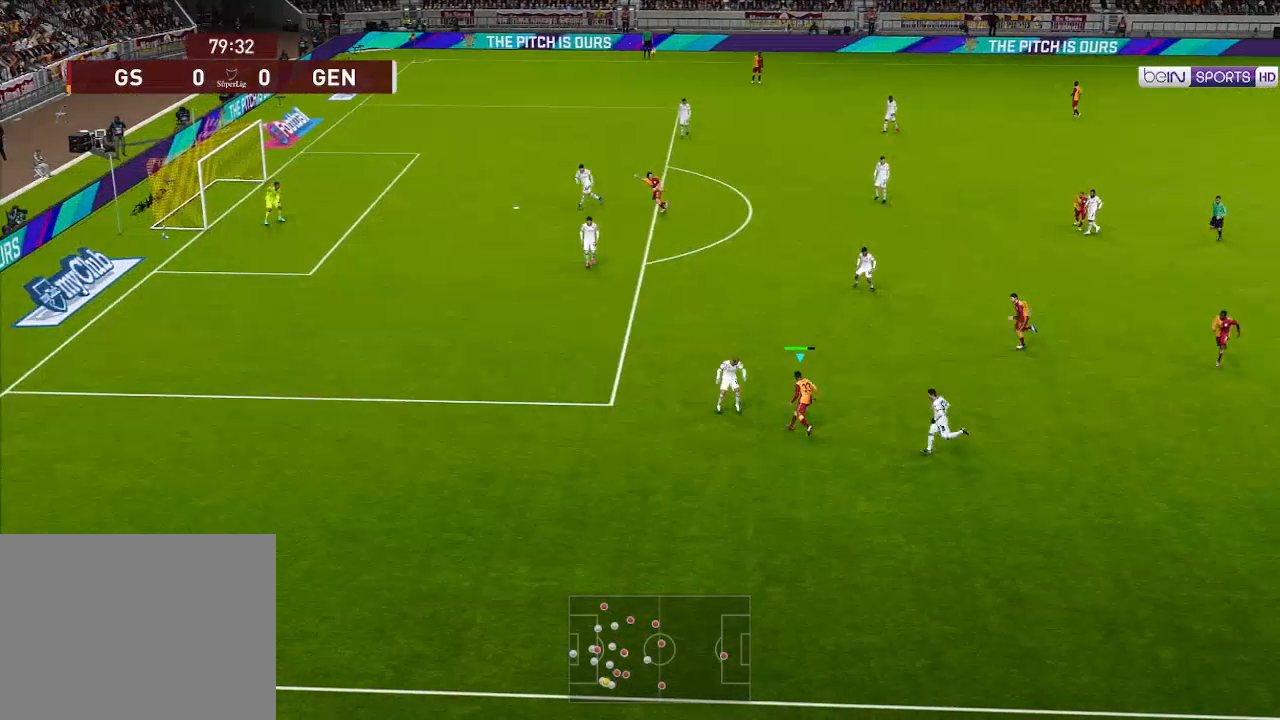
{"buttons": ["R1", "DPAD_UP"], "left_stick": "center", "right_stick": "center", "events": [[33, "DPAD_RIGHT", "up"]]}
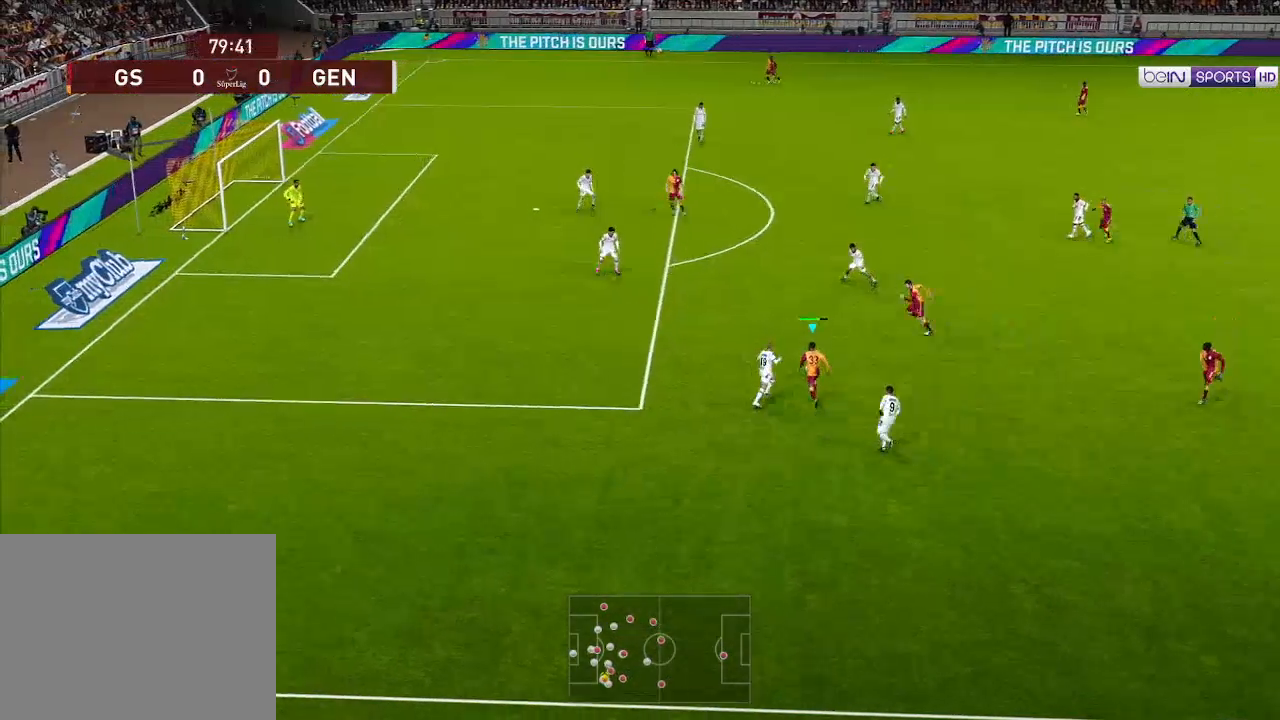
{"buttons": ["R1", "DPAD_UP", "DPAD_LEFT"], "left_stick": "center", "right_stick": "center", "events": [[67, "DPAD_LEFT", "down"]]}
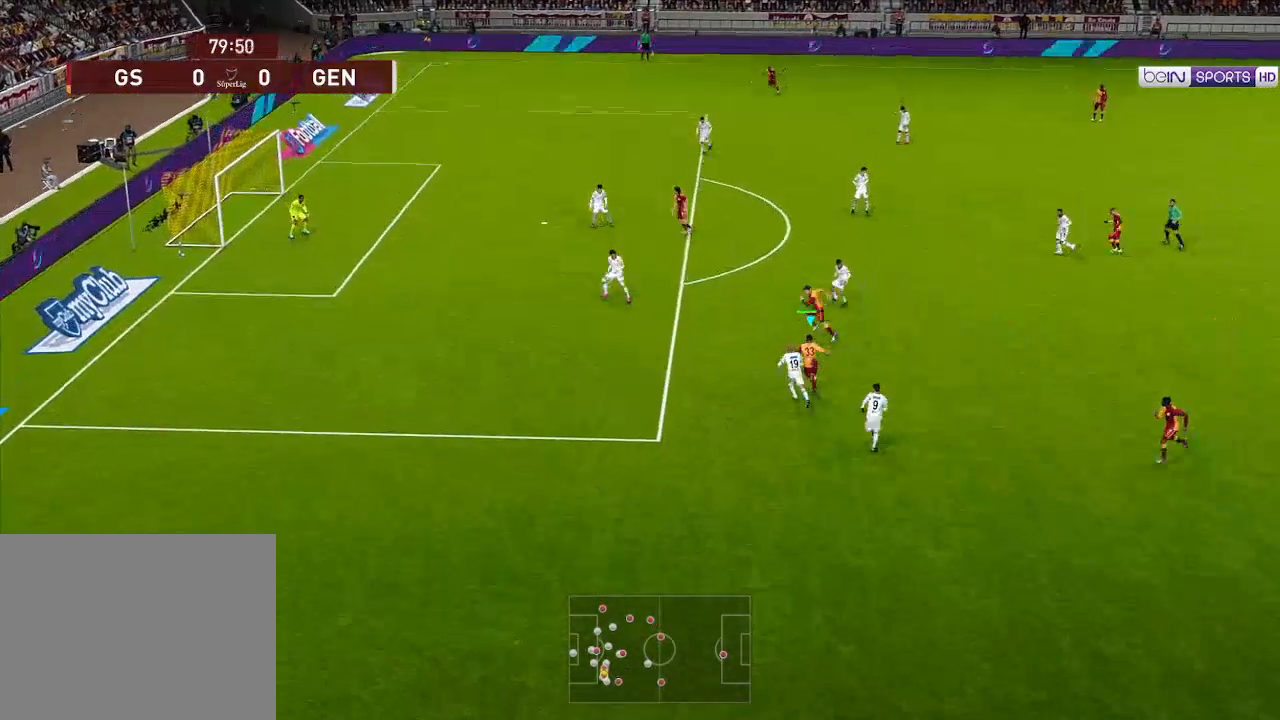
{"buttons": ["R1", "DPAD_UP", "DPAD_LEFT"], "left_stick": "center", "right_stick": "center", "events": []}
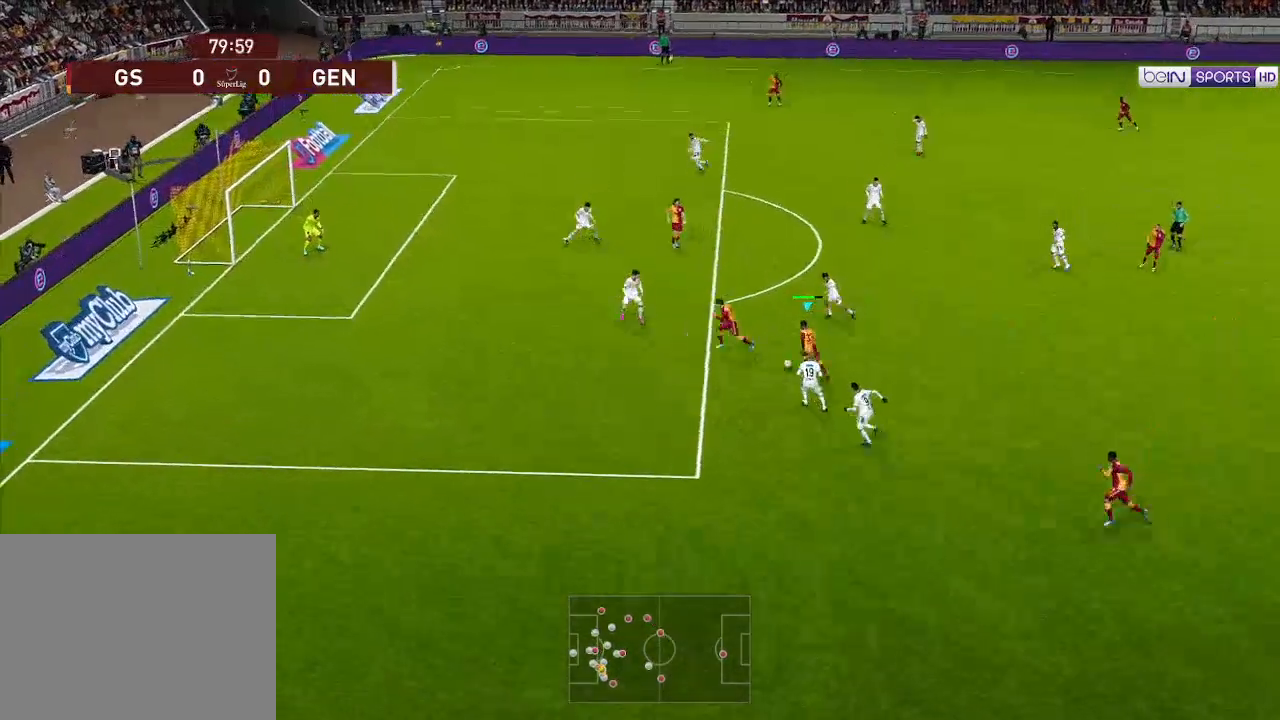
{"buttons": ["R1", "DPAD_UP"], "left_stick": "center", "right_stick": "center", "events": [[167, "DPAD_LEFT", "up"]]}
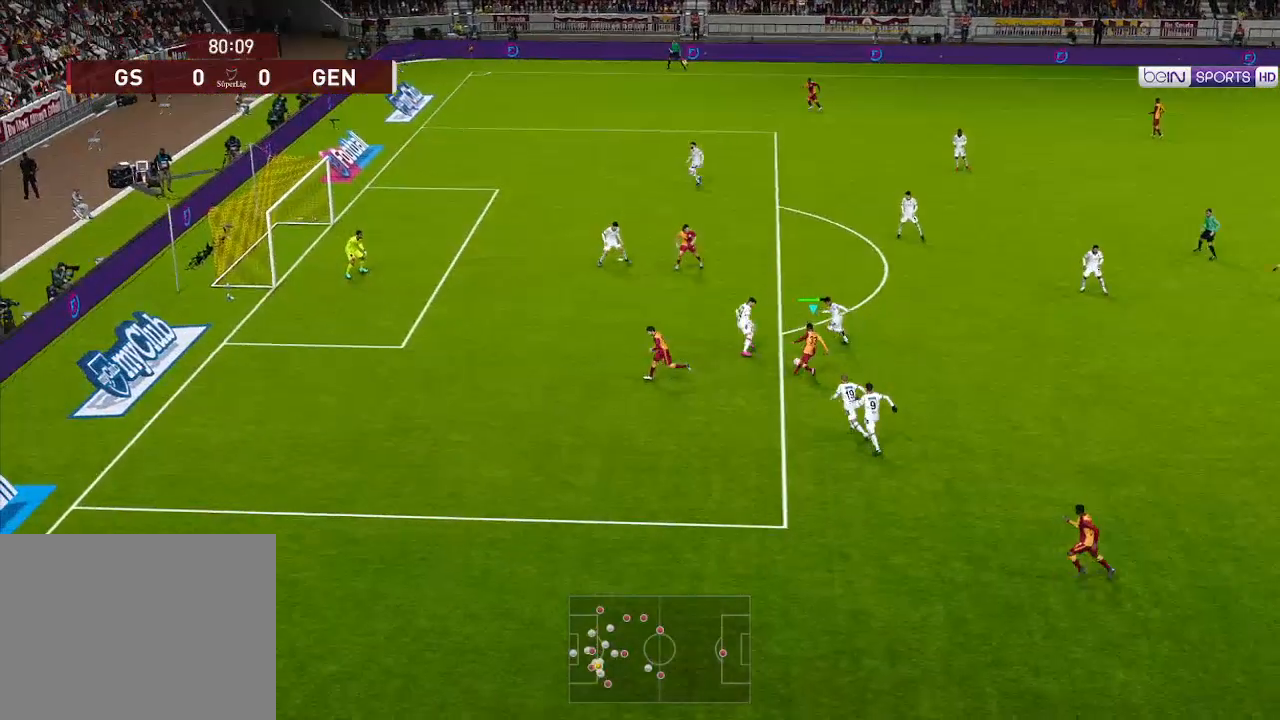
{"buttons": ["R1", "DPAD_UP", "DPAD_LEFT"], "left_stick": "center", "right_stick": "center", "events": [[200, "DPAD_LEFT", "down"]]}
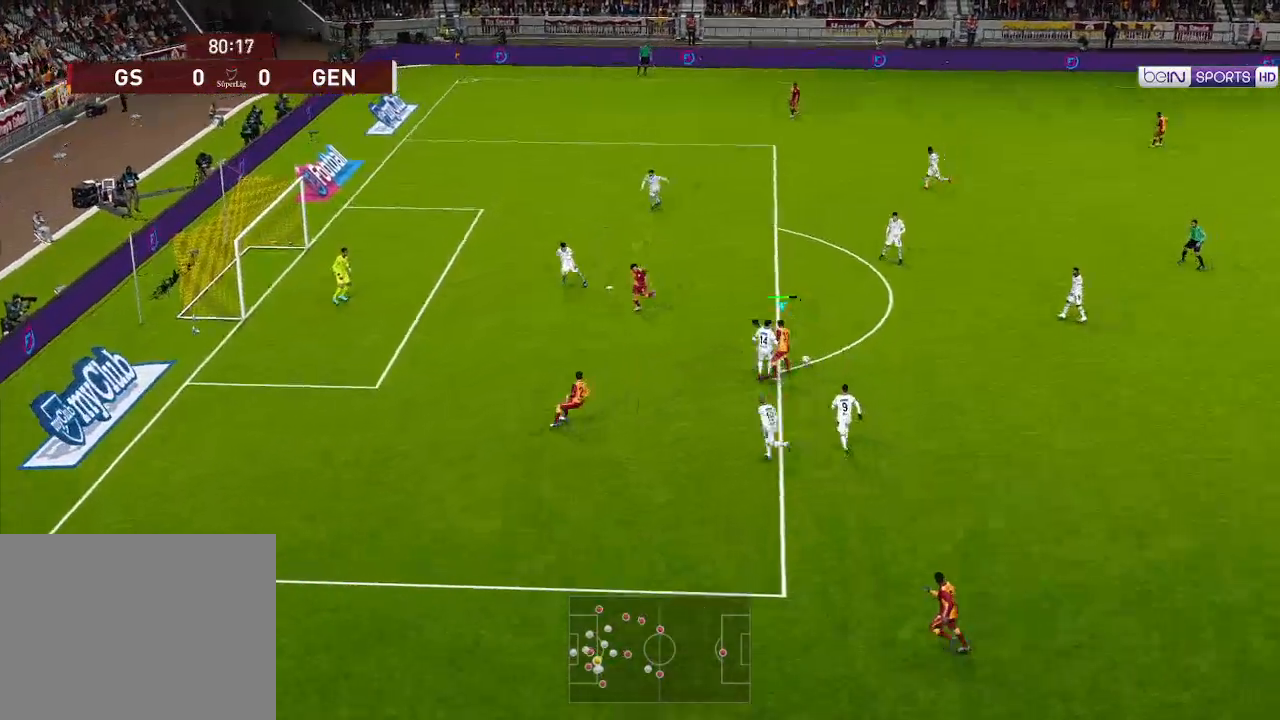
{"buttons": ["R1", "DPAD_UP", "DPAD_RIGHT"], "left_stick": "center", "right_stick": "center", "events": [[233, "DPAD_LEFT", "up"], [267, "DPAD_RIGHT", "down"]]}
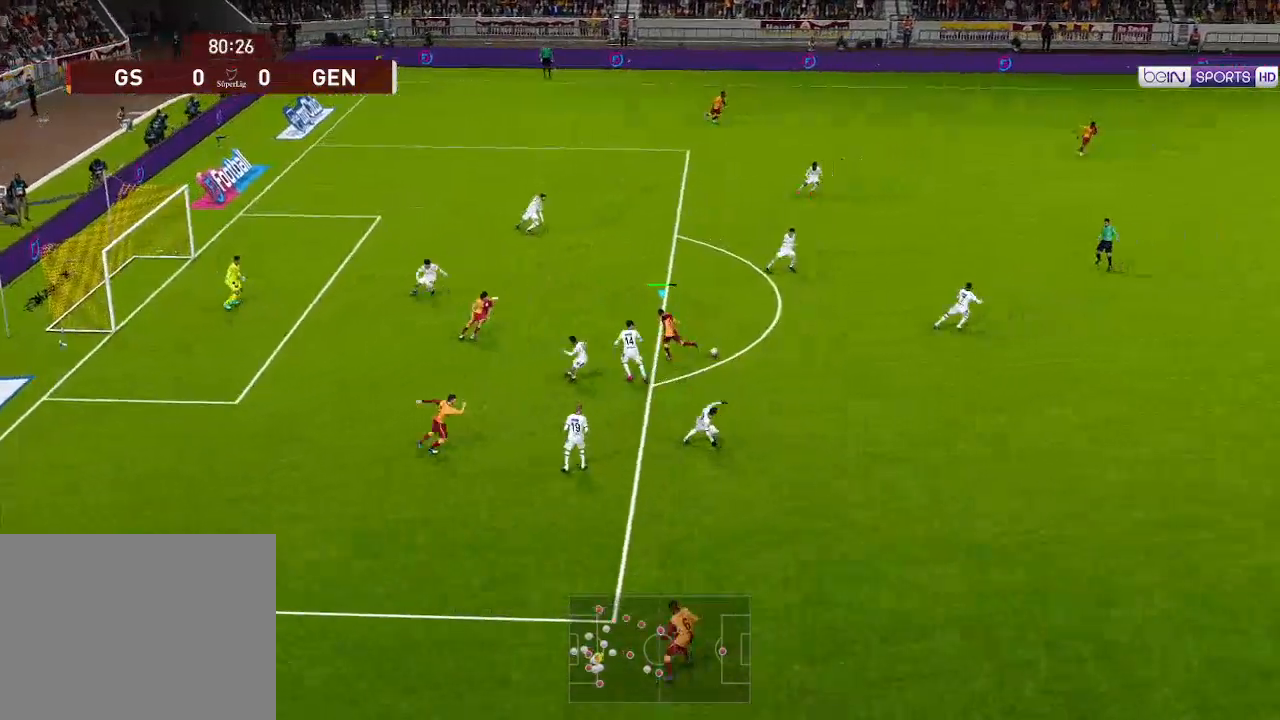
{"buttons": ["R1", "DPAD_RIGHT"], "left_stick": "center", "right_stick": "center", "events": [[367, "DPAD_UP", "up"]]}
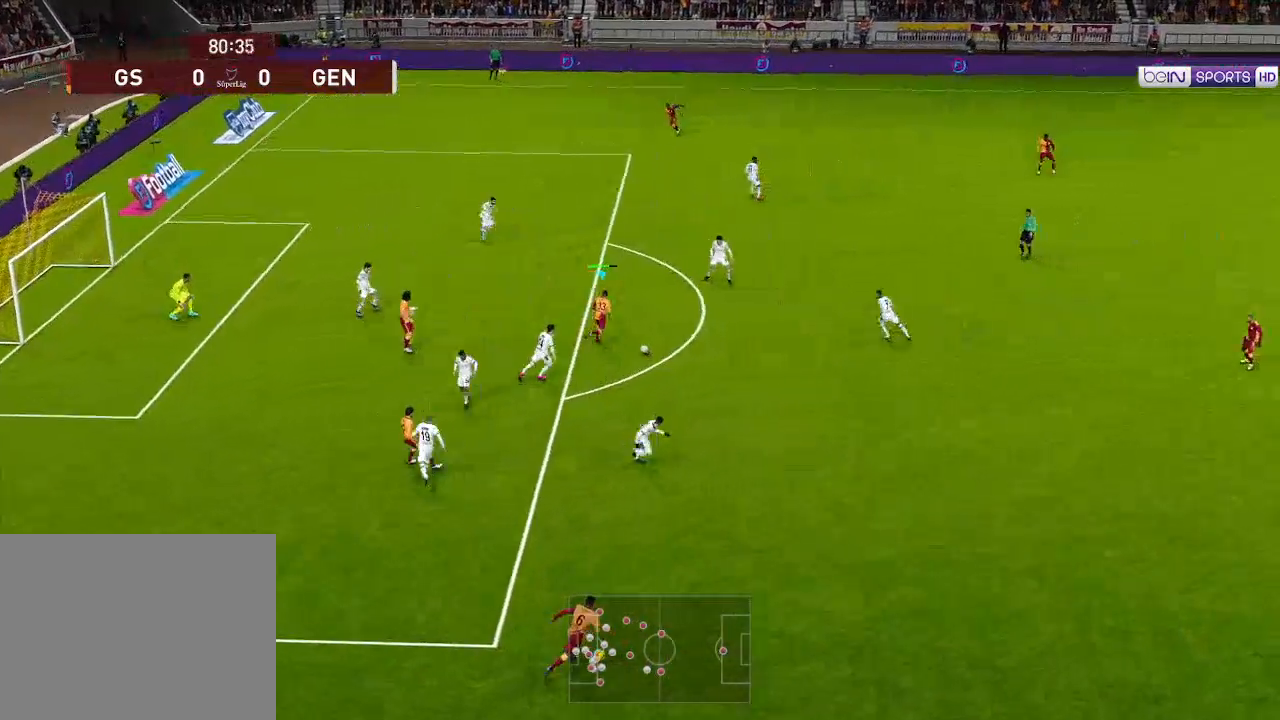
{"buttons": ["DPAD_UP"], "left_stick": "center", "right_stick": "center", "events": [[33, "DPAD_DOWN", "down"], [200, "DPAD_DOWN", "up"], [367, "DPAD_UP", "down"], [433, "R1", "up"], [500, "DPAD_RIGHT", "up"]]}
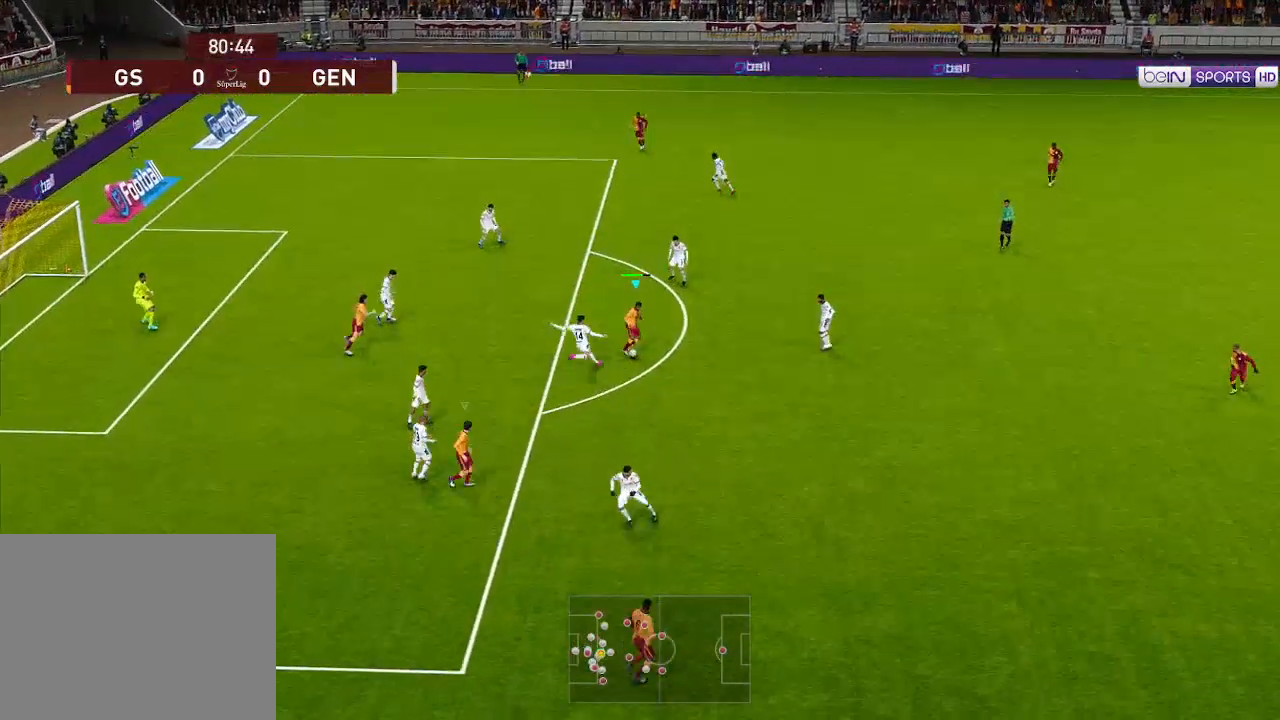
{"buttons": ["DPAD_UP", "DPAD_LEFT"], "left_stick": "center", "right_stick": "center", "events": [[333, "DPAD_LEFT", "down"]]}
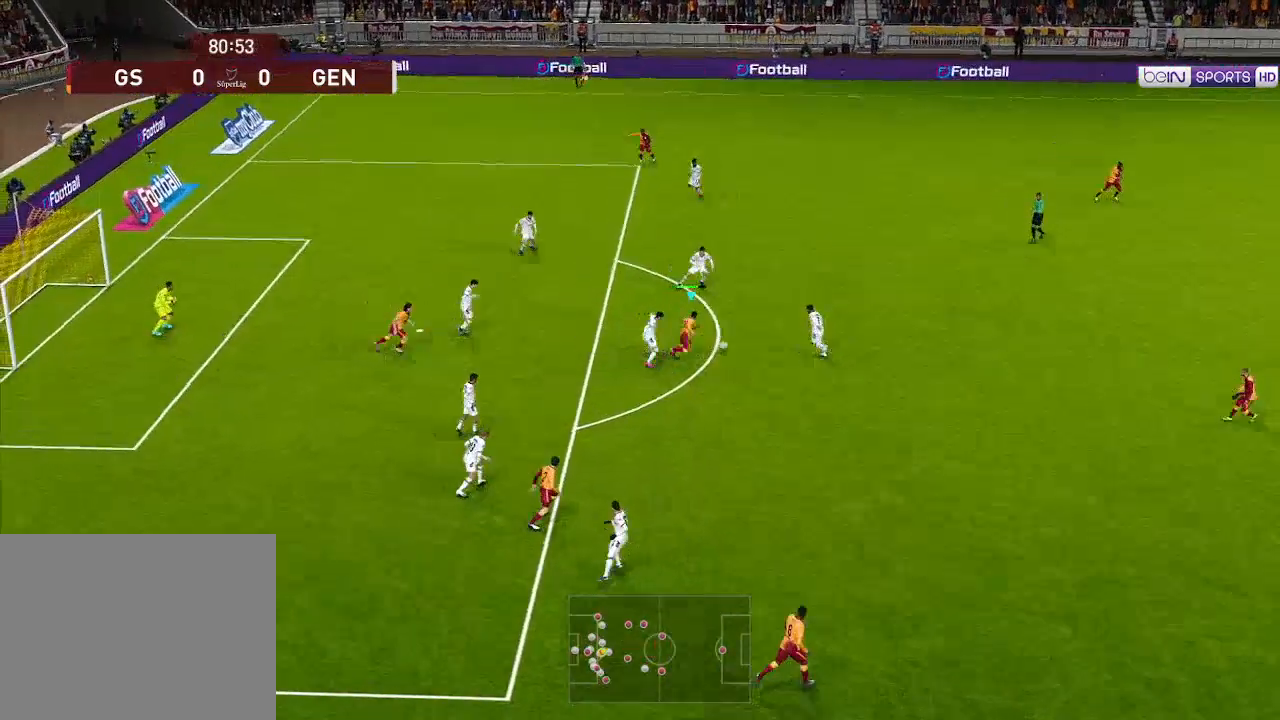
{"buttons": ["R1", "DPAD_UP", "DPAD_LEFT"], "left_stick": "center", "right_stick": "center", "events": [[167, "R1", "down"]]}
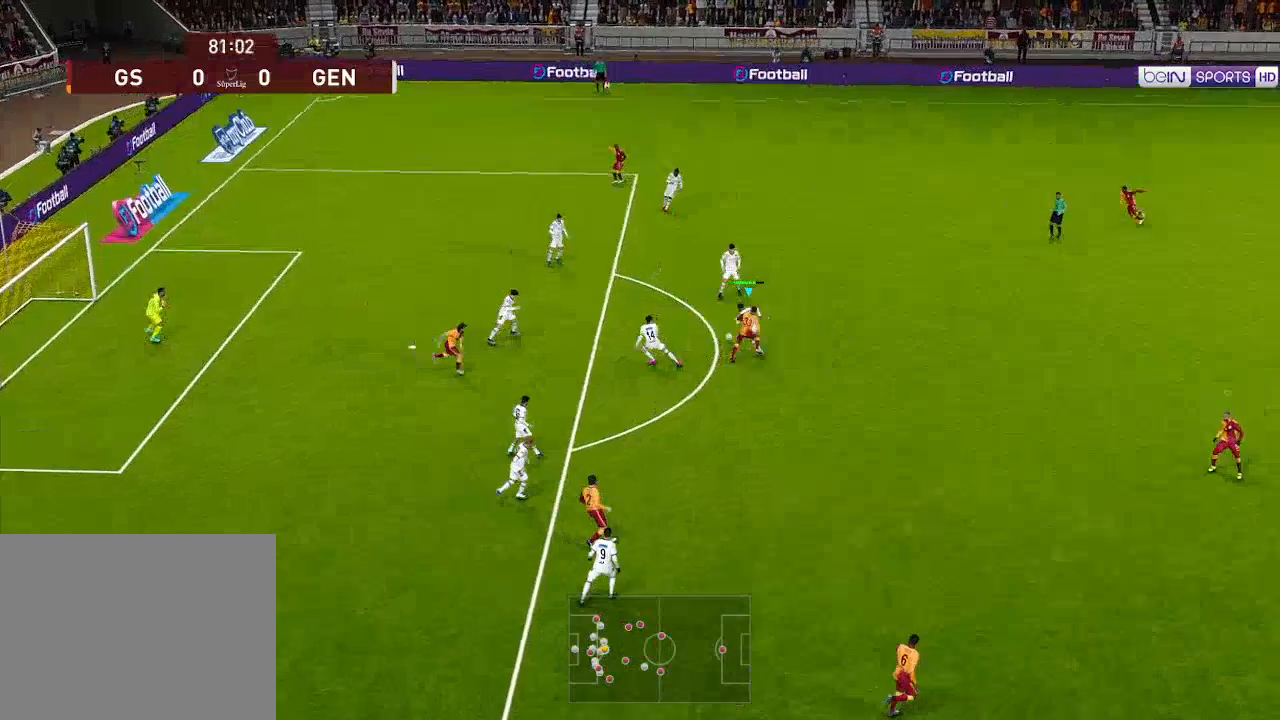
{"buttons": ["R1", "DPAD_UP"], "left_stick": "center", "right_stick": "center", "events": [[333, "DPAD_LEFT", "up"]]}
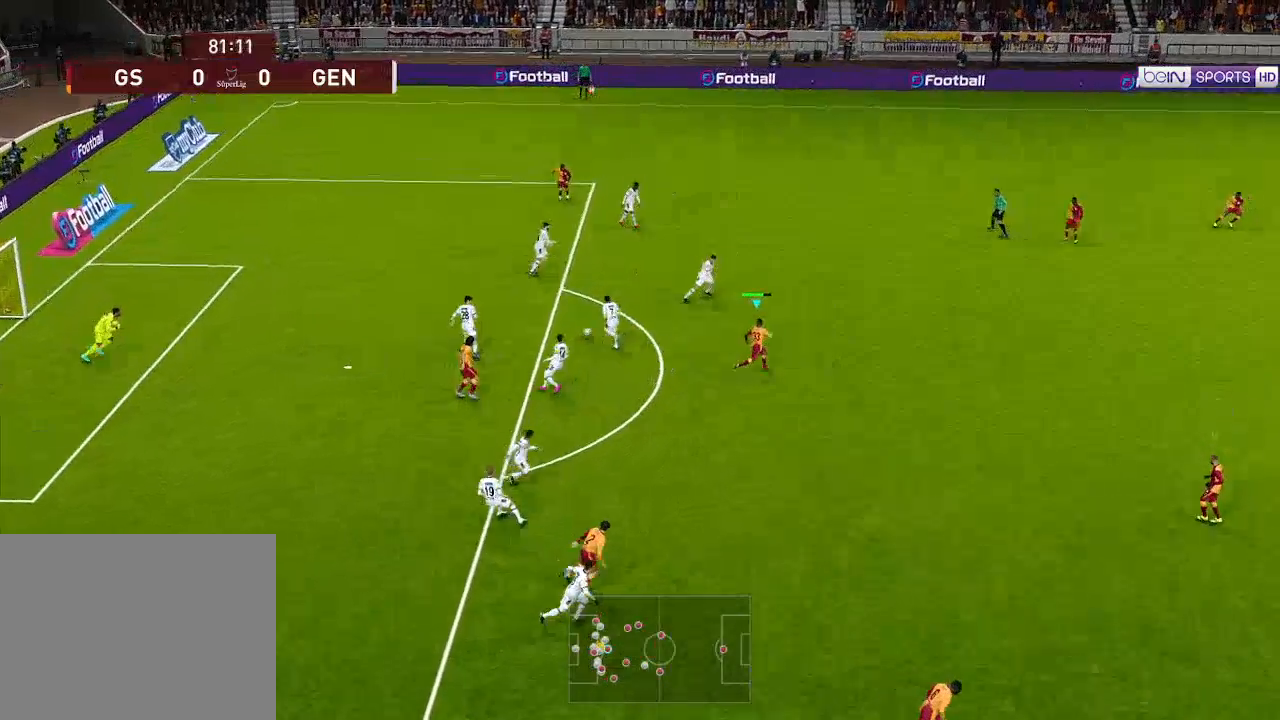
{"buttons": ["R1", "DPAD_UP"], "left_stick": "center", "right_stick": "center", "events": []}
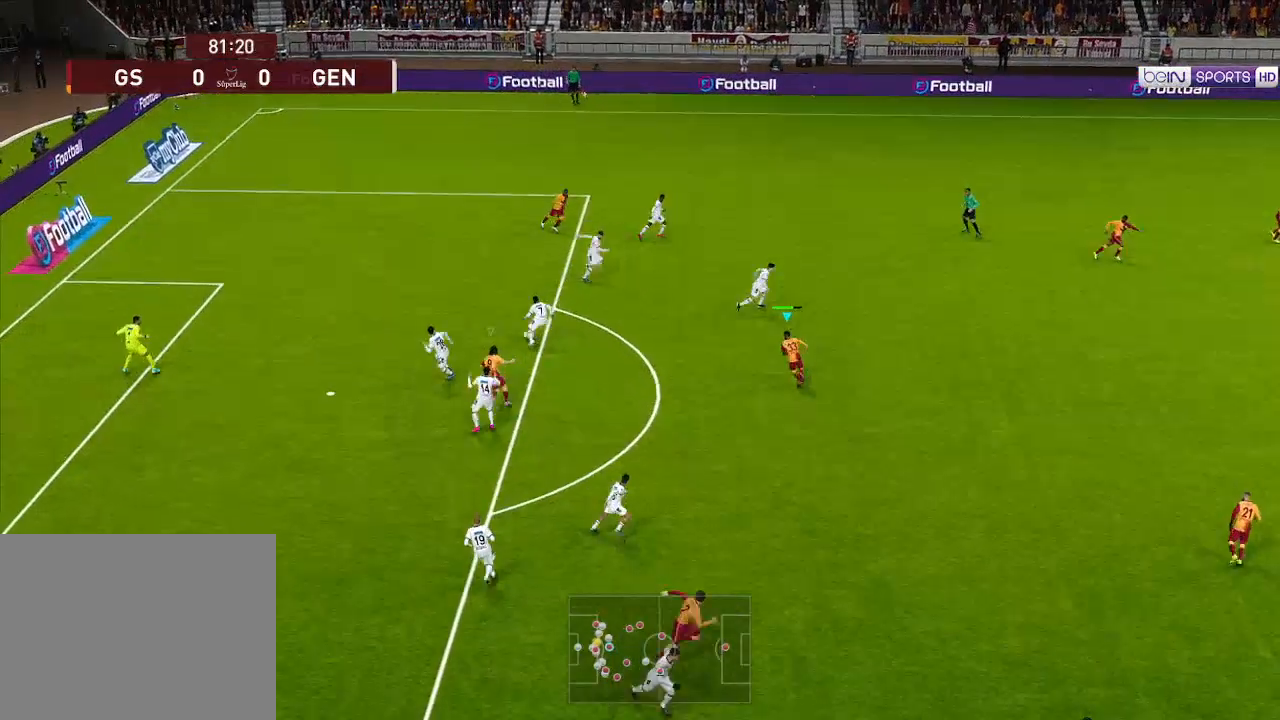
{"buttons": ["R1", "DPAD_UP"], "left_stick": "center", "right_stick": "center", "events": []}
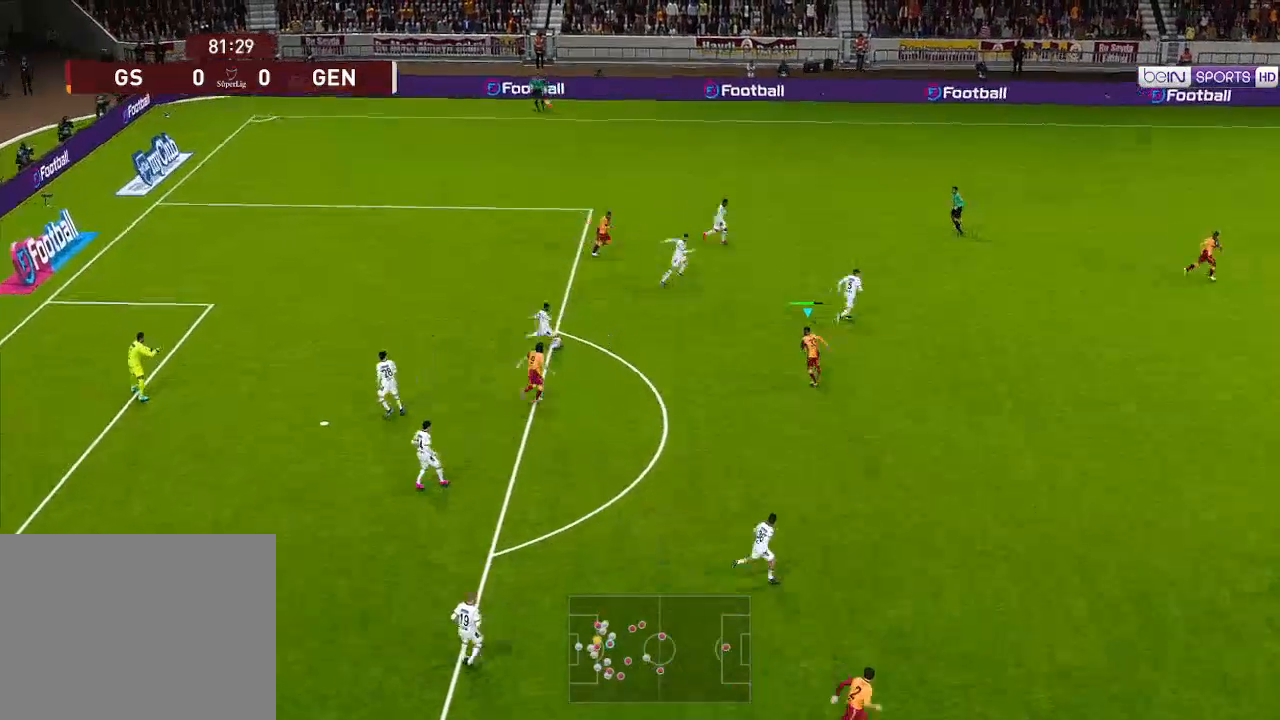
{"buttons": [], "left_stick": "center", "right_stick": "center", "events": [[400, "DPAD_UP", "up"], [400, "R1", "up"]]}
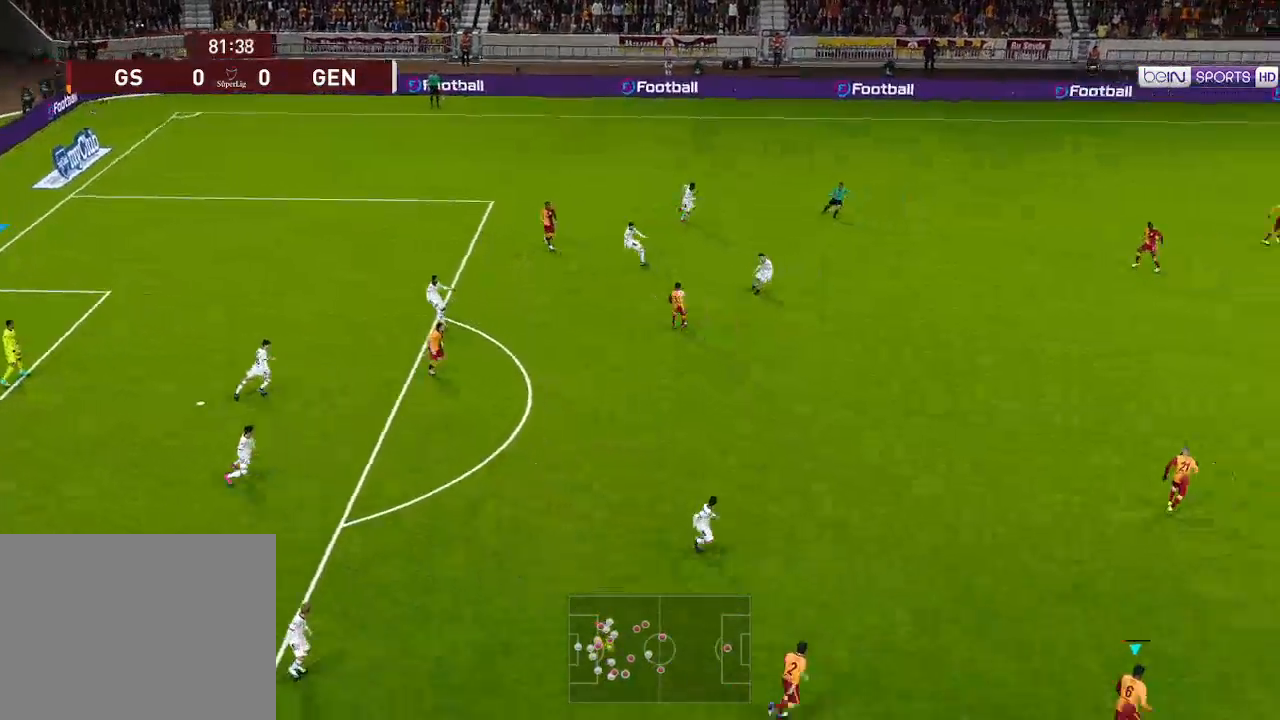
{"buttons": ["DPAD_UP"], "left_stick": "center", "right_stick": "center", "events": [[100, "DPAD_LEFT", "down"], [267, "DPAD_DOWN", "down"], [367, "DPAD_DOWN", "up"], [433, "DPAD_LEFT", "up"], [433, "DPAD_UP", "down"]]}
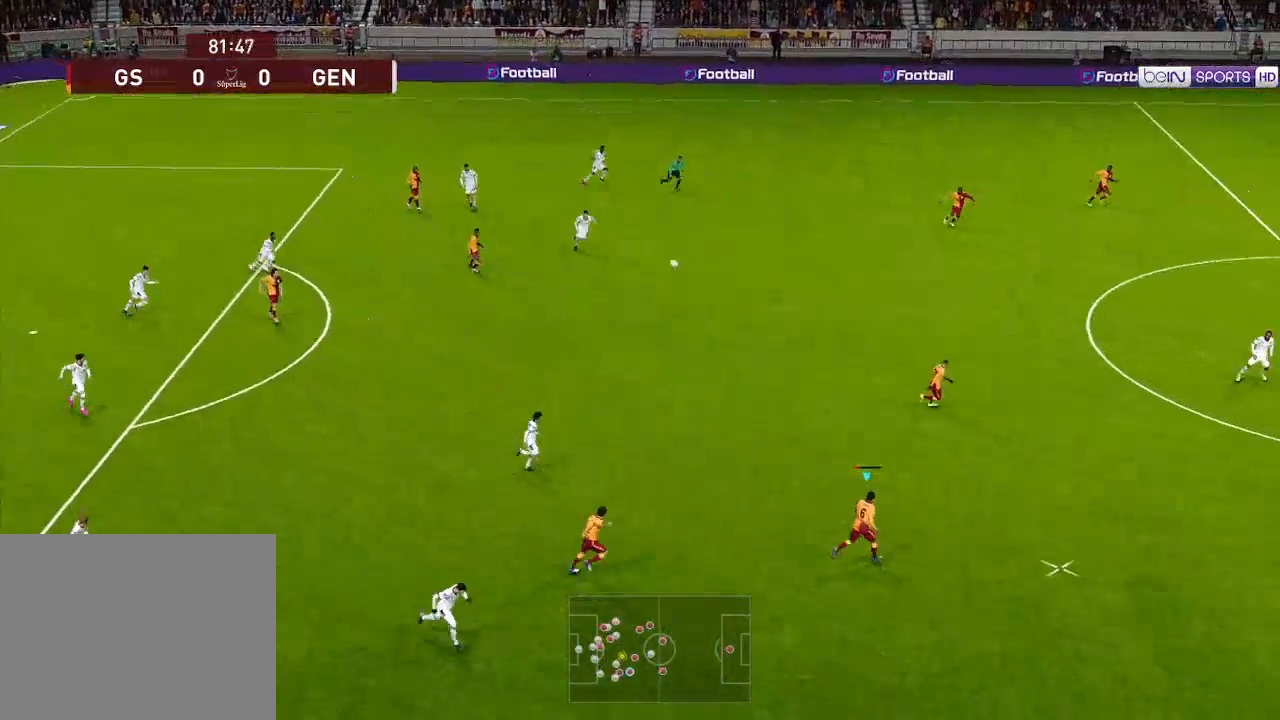
{"buttons": ["DPAD_UP", "DPAD_LEFT"], "left_stick": "center", "right_stick": "center", "events": [[333, "DPAD_LEFT", "down"]]}
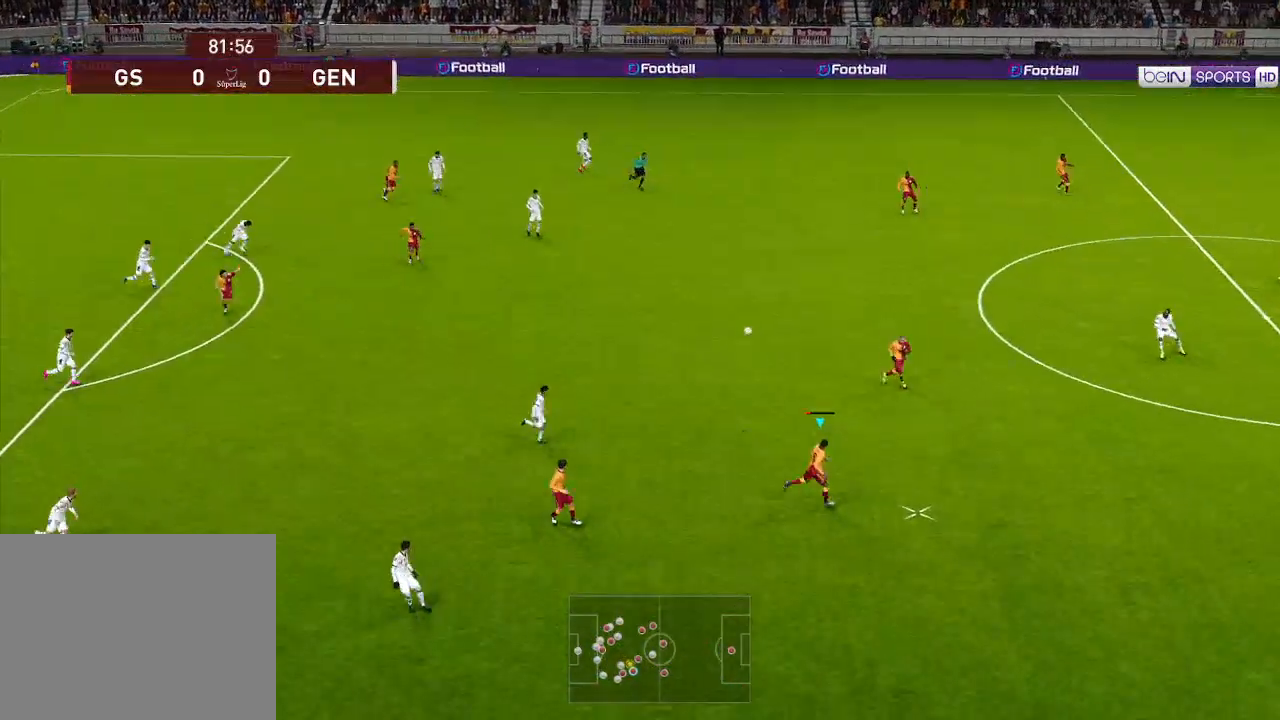
{"buttons": ["DPAD_UP", "DPAD_LEFT"], "left_stick": "center", "right_stick": "center", "events": []}
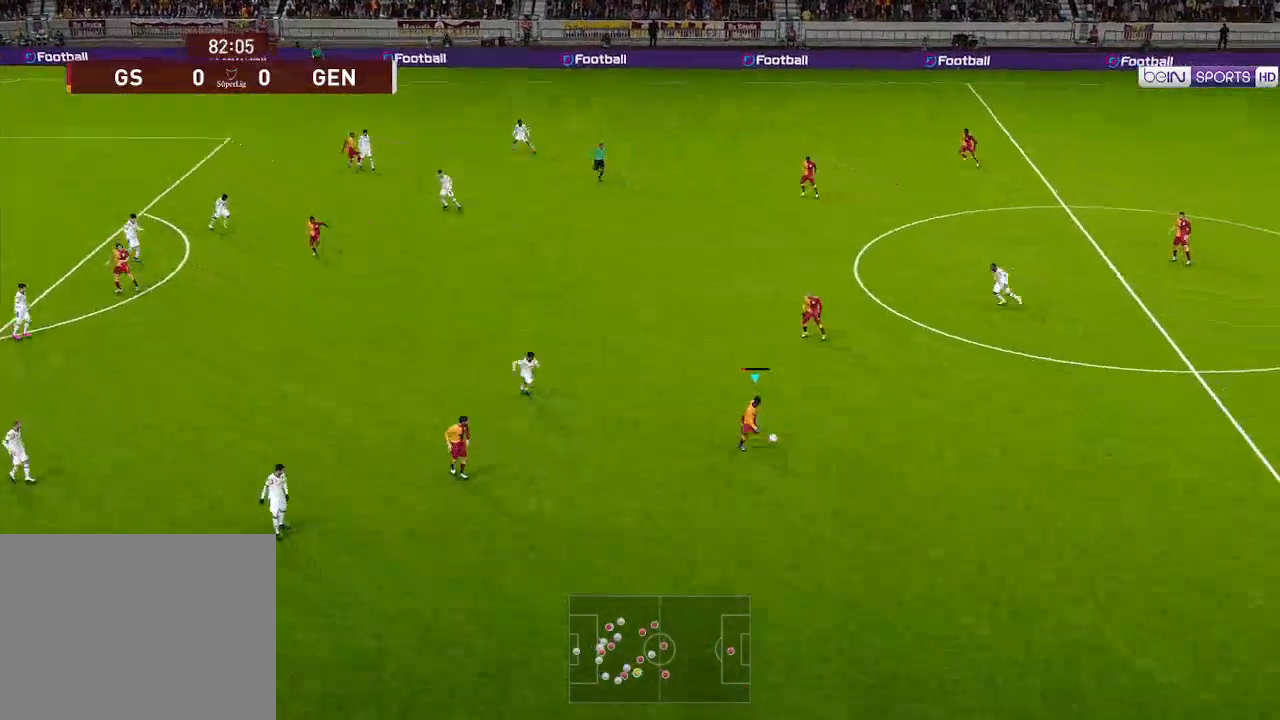
{"buttons": ["DPAD_DOWN"], "left_stick": "center", "right_stick": "center", "events": [[300, "DPAD_LEFT", "up"], [300, "DPAD_UP", "up"], [367, "DPAD_DOWN", "down"]]}
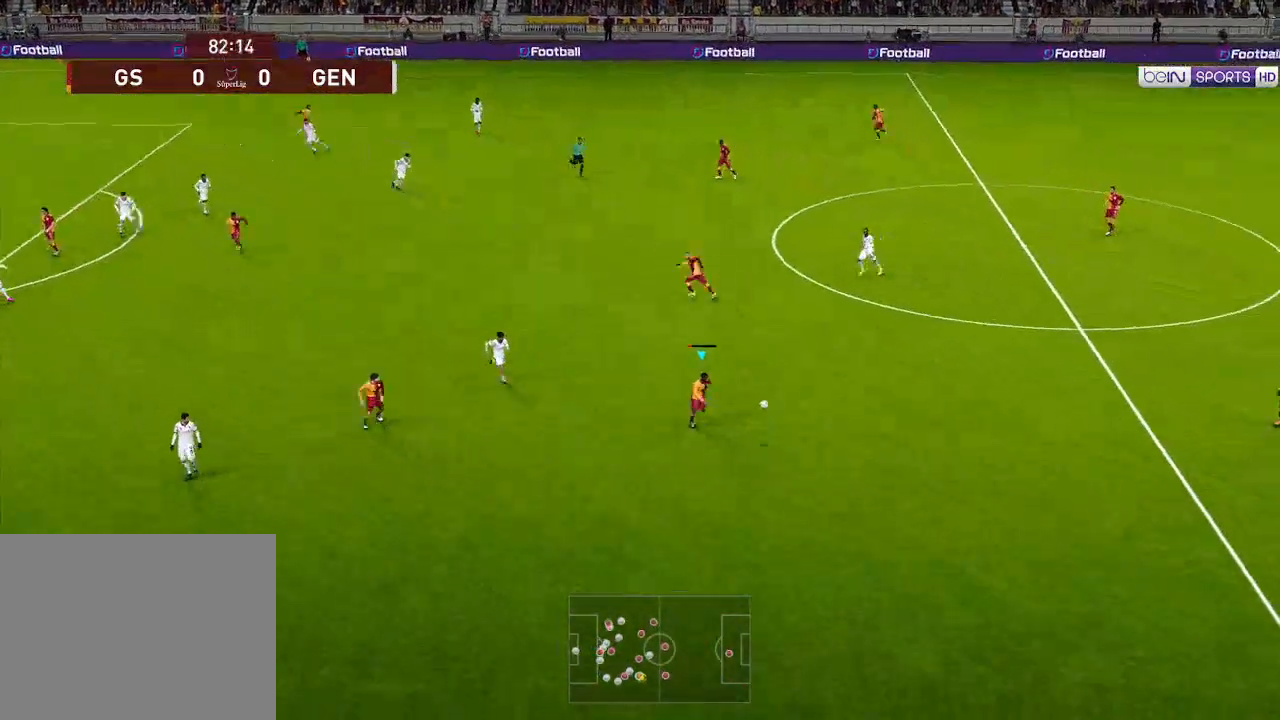
{"buttons": ["DPAD_LEFT"], "left_stick": "center", "right_stick": "center", "events": [[200, "DPAD_LEFT", "down"], [467, "DPAD_DOWN", "up"]]}
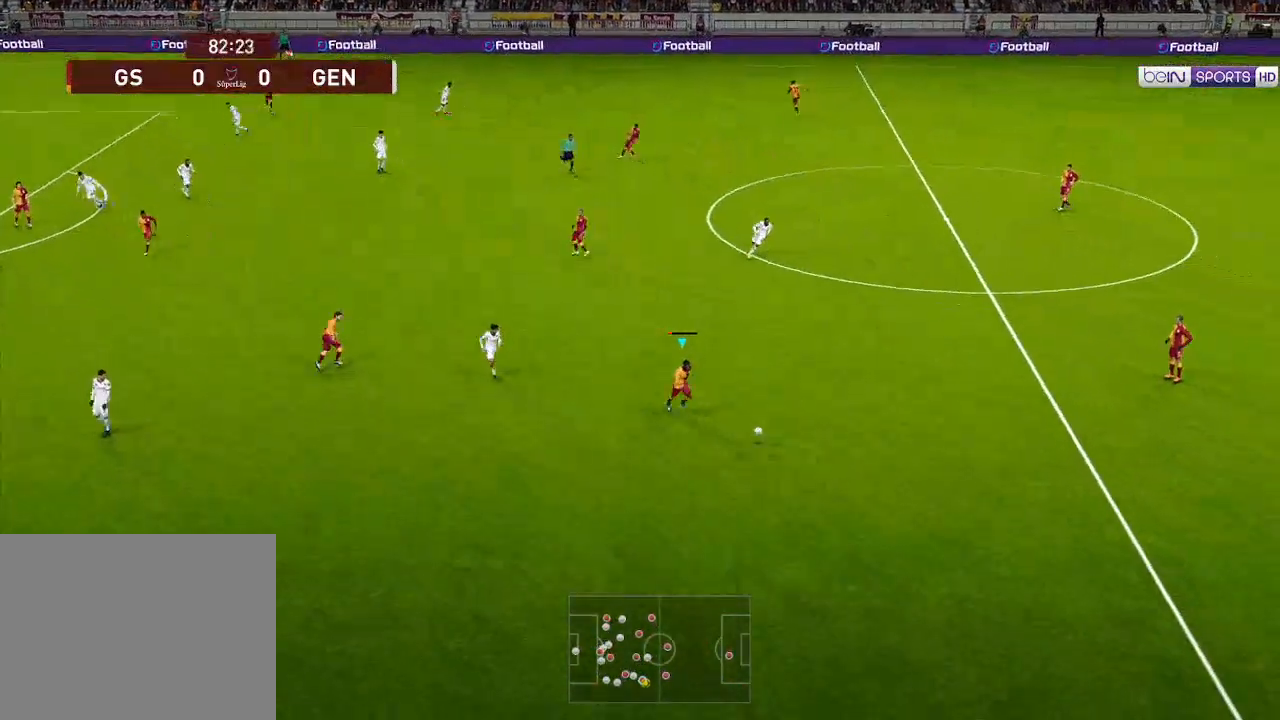
{"buttons": ["DPAD_LEFT"], "left_stick": "center", "right_stick": "center", "events": []}